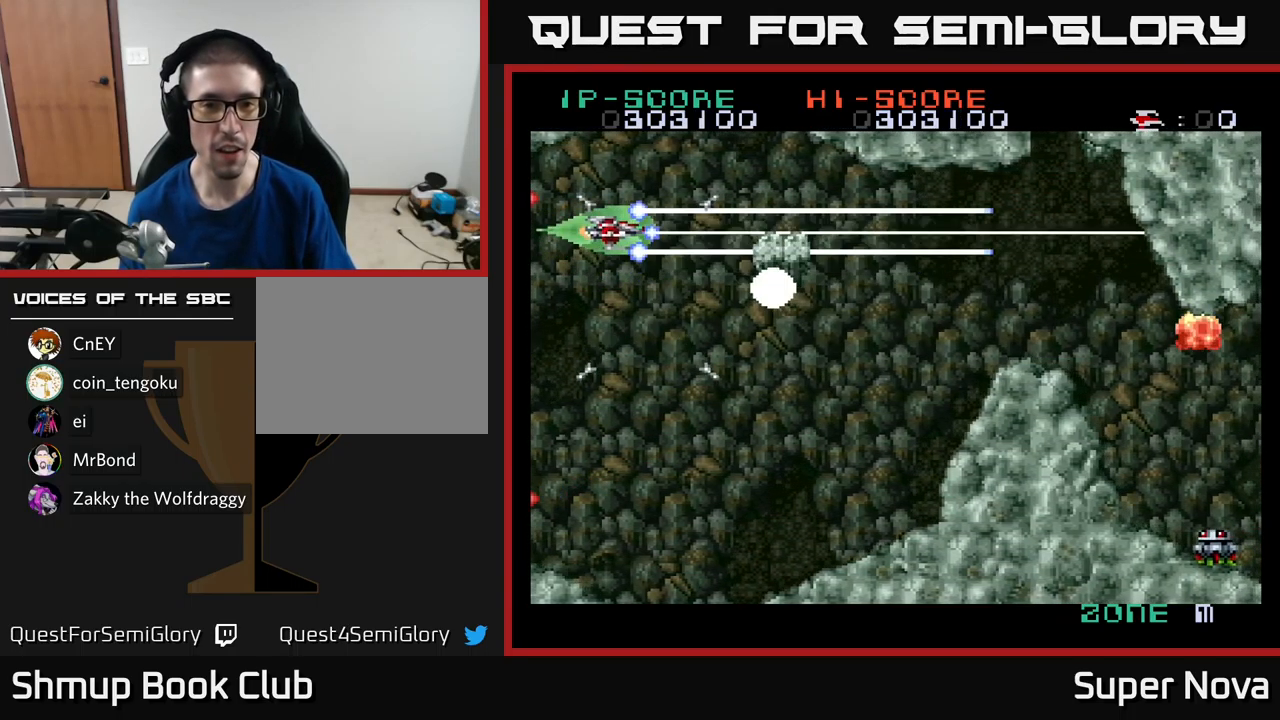
Gameplay with a controller (Xbox layout); each line is a JSON object with the inputs held at the frame after it. "events" lists button and stick changes between this image and that frame as [ms after this image, input, new state], when the widget could be followed in between.
{"buttons": ["X", "DPAD_DOWN", "DPAD_RIGHT"], "left_stick": "center", "right_stick": "center", "events": [[17, "DPAD_UP", "down"], [50, "DPAD_UP", "up"], [83, "DPAD_LEFT", "down"], [133, "DPAD_DOWN", "down"], [183, "DPAD_LEFT", "up"], [233, "DPAD_RIGHT", "down"], [283, "DPAD_RIGHT", "up"], [417, "DPAD_RIGHT", "down"]]}
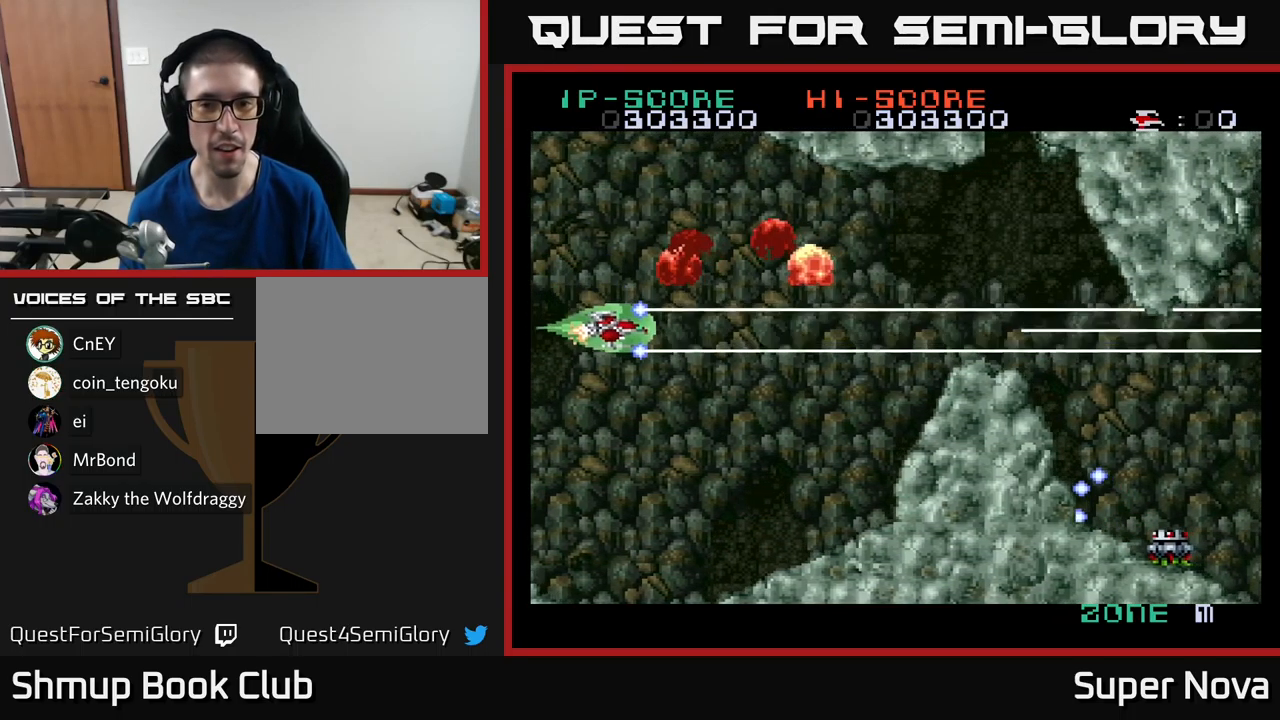
{"buttons": ["X", "DPAD_DOWN"], "left_stick": "center", "right_stick": "center", "events": [[317, "DPAD_RIGHT", "up"]]}
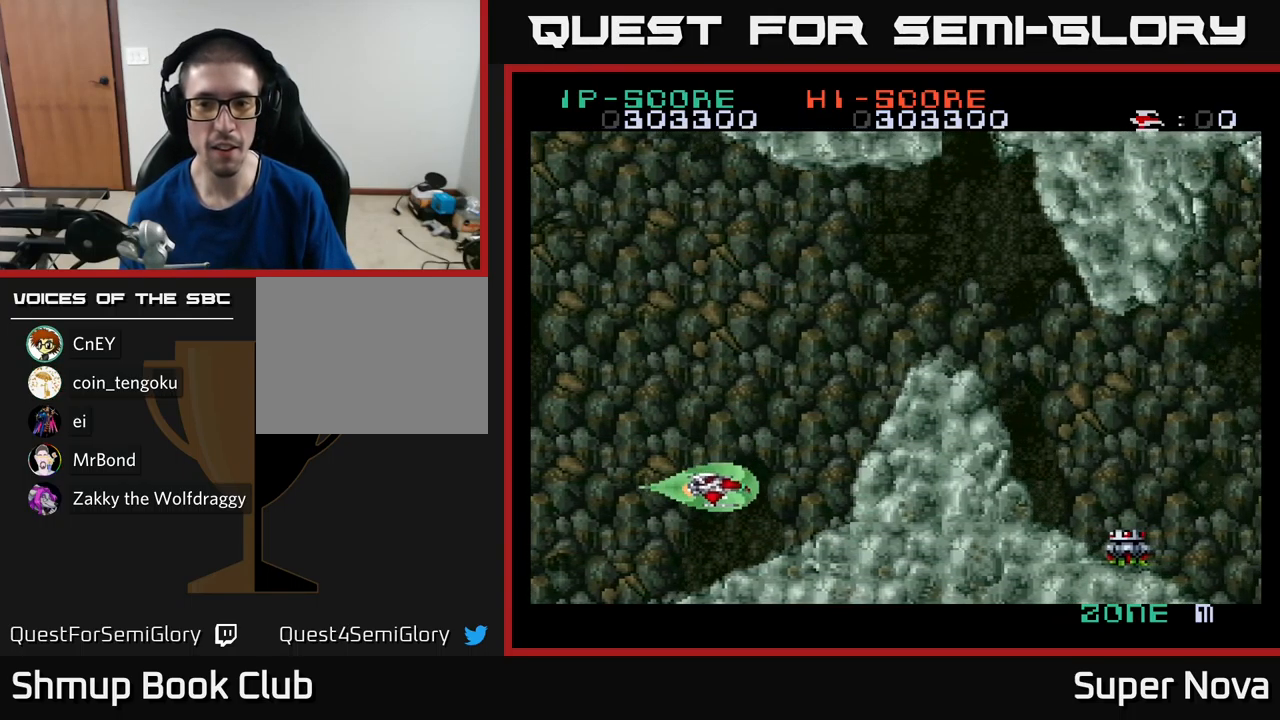
{"buttons": ["X"], "left_stick": "center", "right_stick": "center", "events": [[117, "DPAD_DOWN", "up"], [267, "DPAD_LEFT", "down"], [417, "DPAD_LEFT", "up"]]}
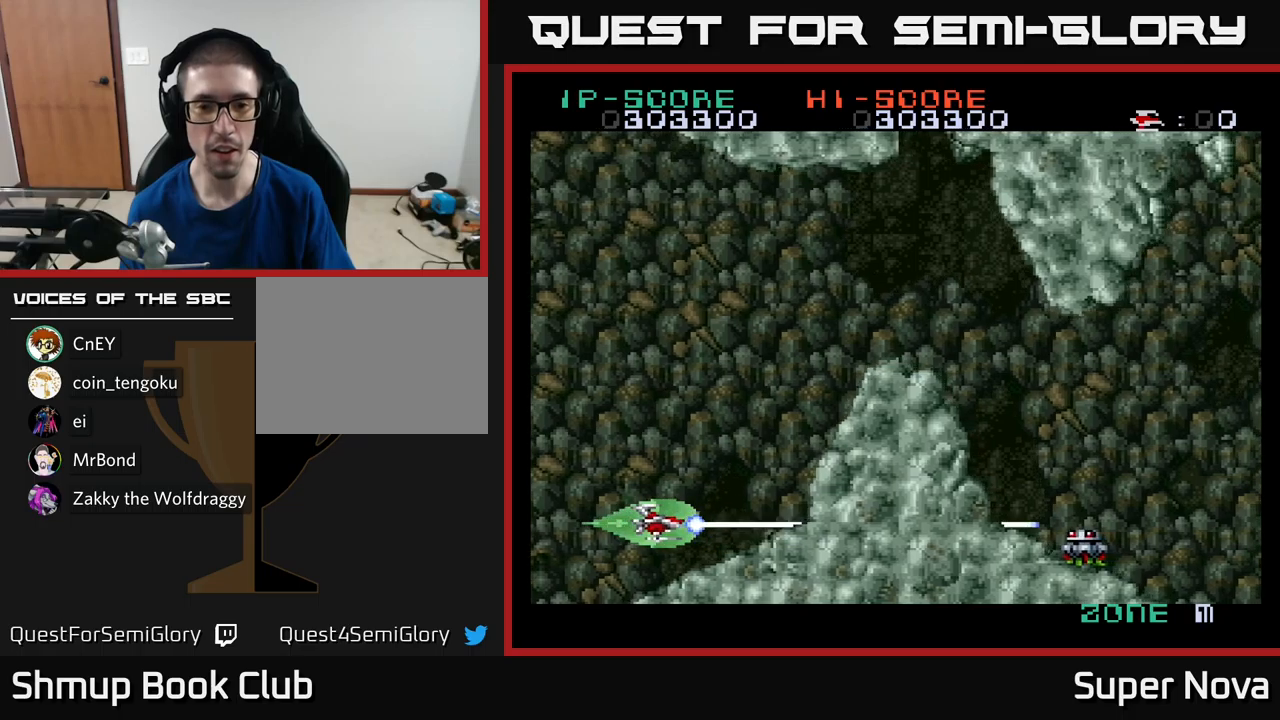
{"buttons": ["X", "DPAD_UP"], "left_stick": "center", "right_stick": "center", "events": [[250, "DPAD_LEFT", "down"], [384, "DPAD_UP", "down"], [400, "DPAD_LEFT", "up"]]}
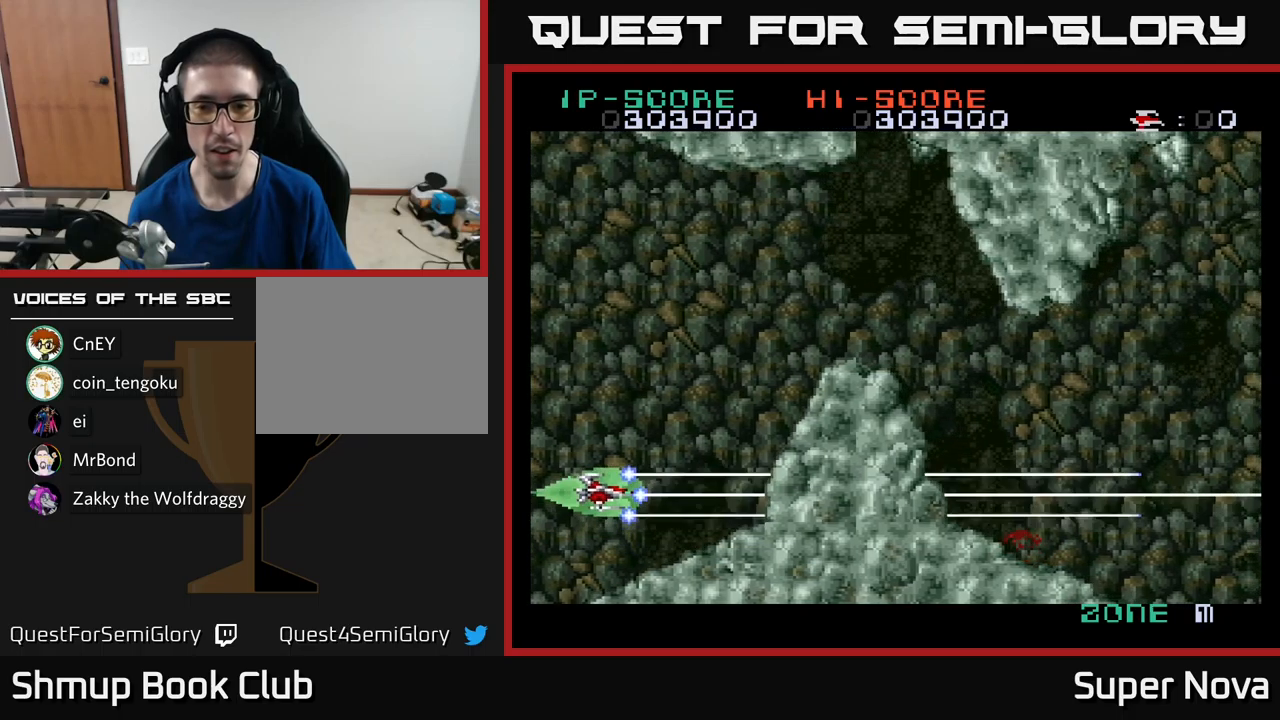
{"buttons": ["X", "DPAD_UP"], "left_stick": "center", "right_stick": "center", "events": [[334, "DPAD_RIGHT", "down"], [500, "DPAD_RIGHT", "up"]]}
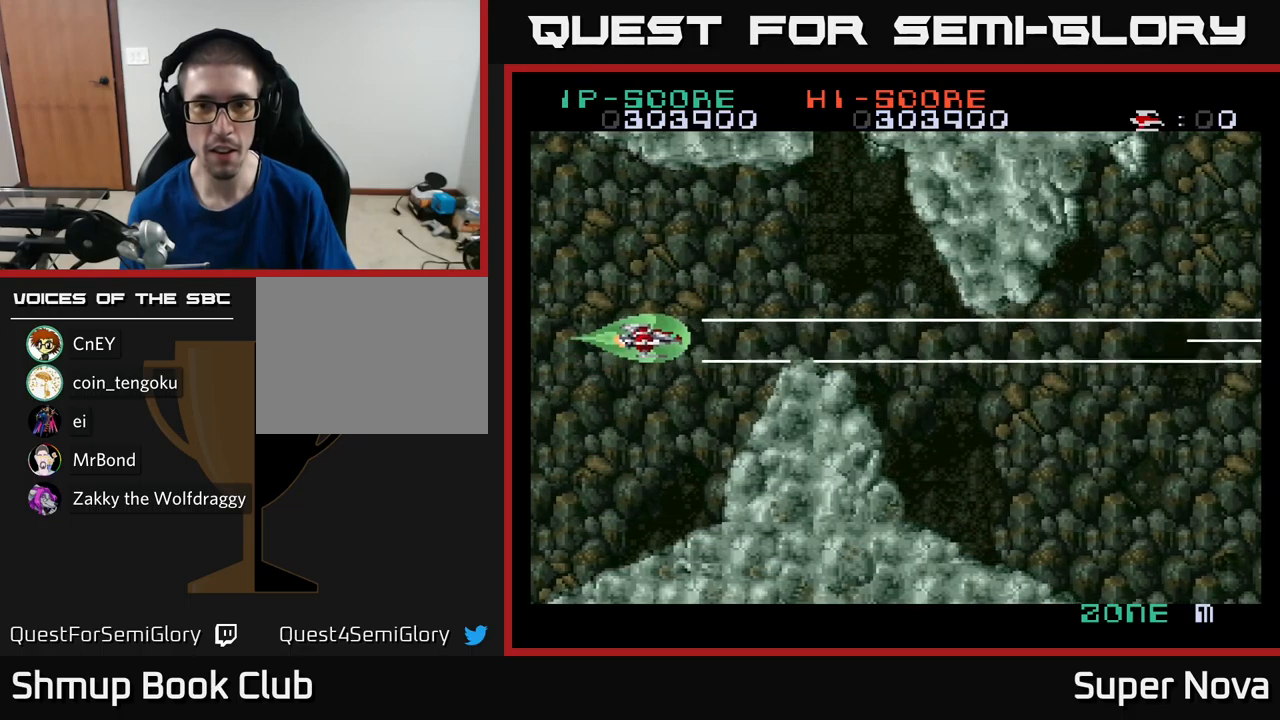
{"buttons": ["X", "DPAD_DOWN", "DPAD_RIGHT"], "left_stick": "center", "right_stick": "center", "events": [[100, "DPAD_RIGHT", "down"], [200, "DPAD_UP", "up"], [450, "DPAD_DOWN", "down"]]}
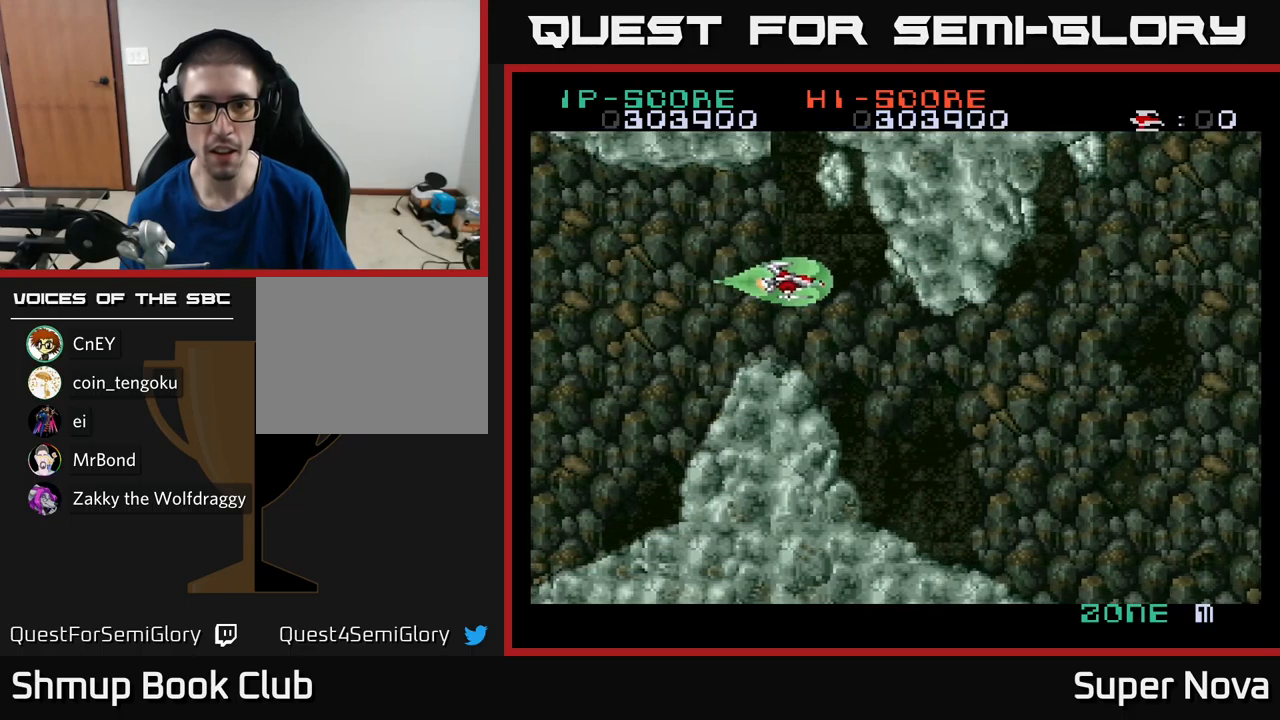
{"buttons": ["X"], "left_stick": "center", "right_stick": "center", "events": [[317, "DPAD_RIGHT", "up"], [417, "DPAD_RIGHT", "down"], [484, "DPAD_DOWN", "up"], [484, "DPAD_RIGHT", "up"]]}
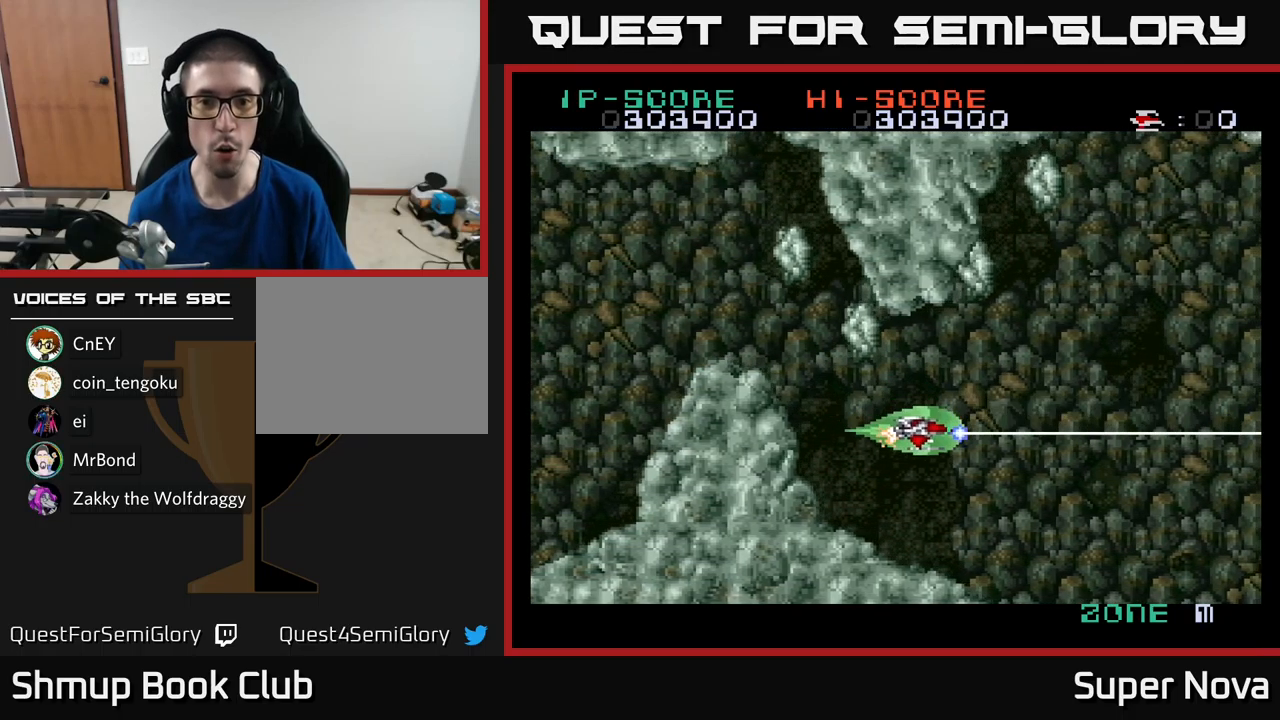
{"buttons": ["A", "X"], "left_stick": "center", "right_stick": "center", "events": [[17, "DPAD_LEFT", "down"], [134, "DPAD_DOWN", "down"], [134, "DPAD_LEFT", "up"], [150, "DPAD_RIGHT", "down"], [167, "A", "down"], [250, "DPAD_DOWN", "up"], [250, "DPAD_RIGHT", "up"]]}
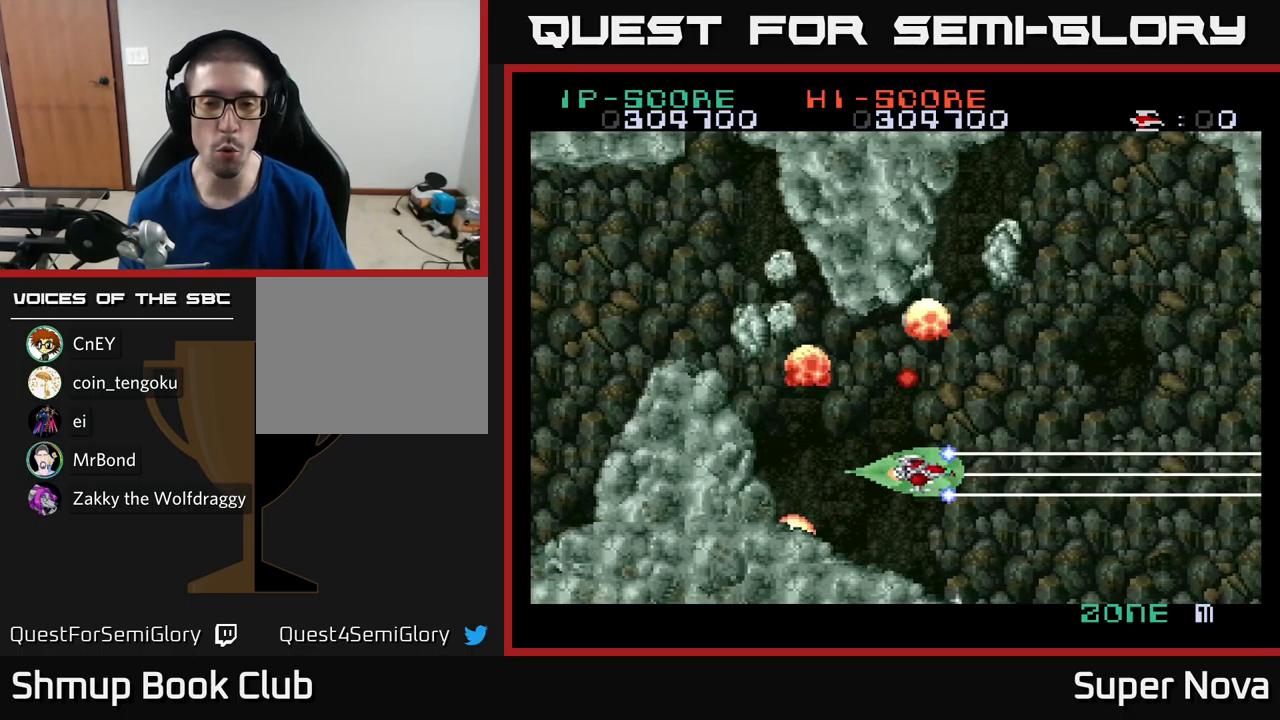
{"buttons": ["A", "X", "DPAD_UP", "DPAD_LEFT"], "left_stick": "center", "right_stick": "center", "events": [[50, "DPAD_DOWN", "down"], [134, "DPAD_RIGHT", "down"], [150, "DPAD_RIGHT", "up"], [167, "DPAD_DOWN", "up"], [400, "DPAD_LEFT", "down"], [484, "DPAD_UP", "down"]]}
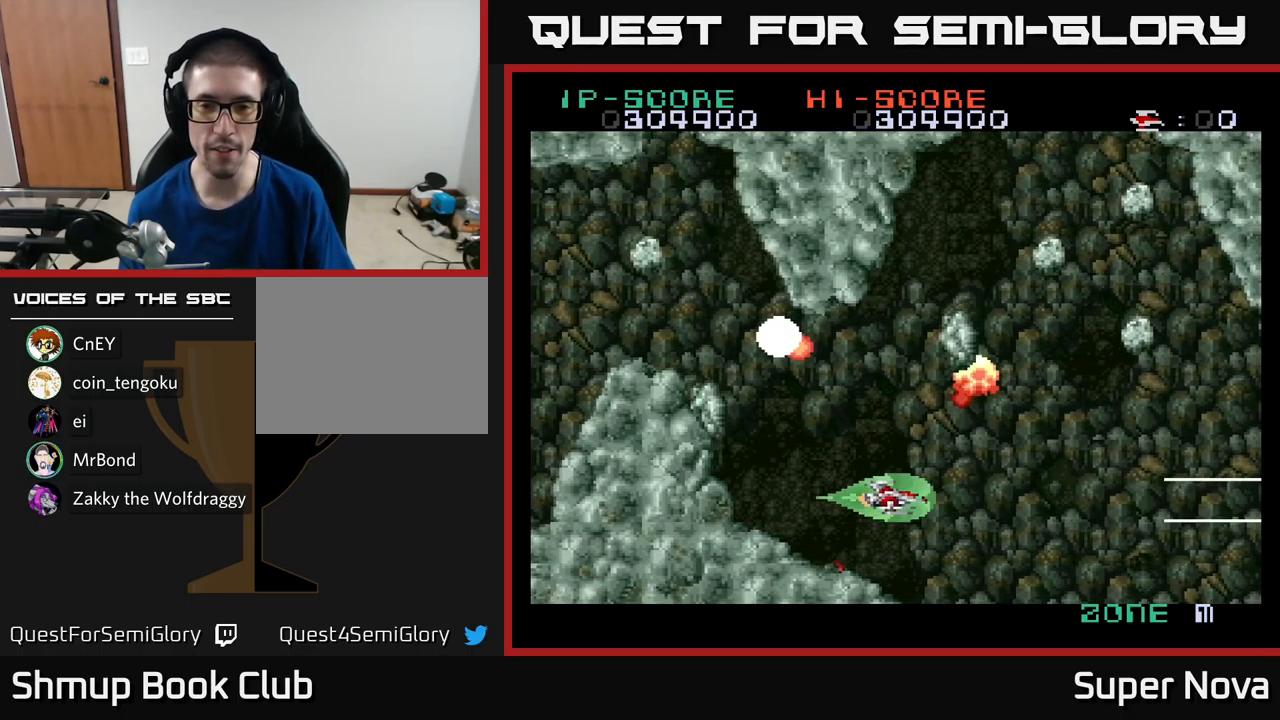
{"buttons": ["A", "X", "DPAD_UP", "DPAD_LEFT"], "left_stick": "center", "right_stick": "center", "events": [[34, "DPAD_LEFT", "up"], [34, "DPAD_UP", "up"], [300, "DPAD_LEFT", "down"], [400, "DPAD_UP", "down"]]}
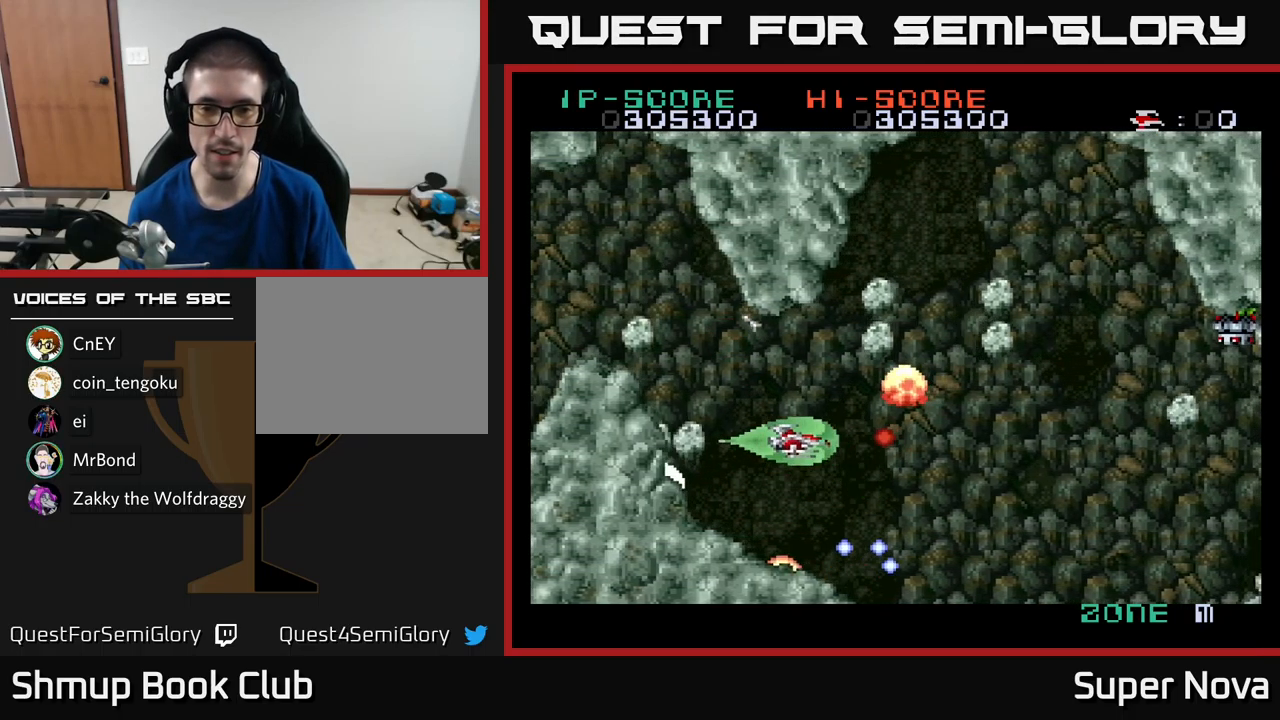
{"buttons": ["X", "DPAD_UP", "DPAD_LEFT"], "left_stick": "center", "right_stick": "center", "events": [[17, "A", "up"], [67, "DPAD_UP", "up"], [100, "DPAD_LEFT", "up"], [300, "DPAD_LEFT", "down"], [334, "DPAD_UP", "down"]]}
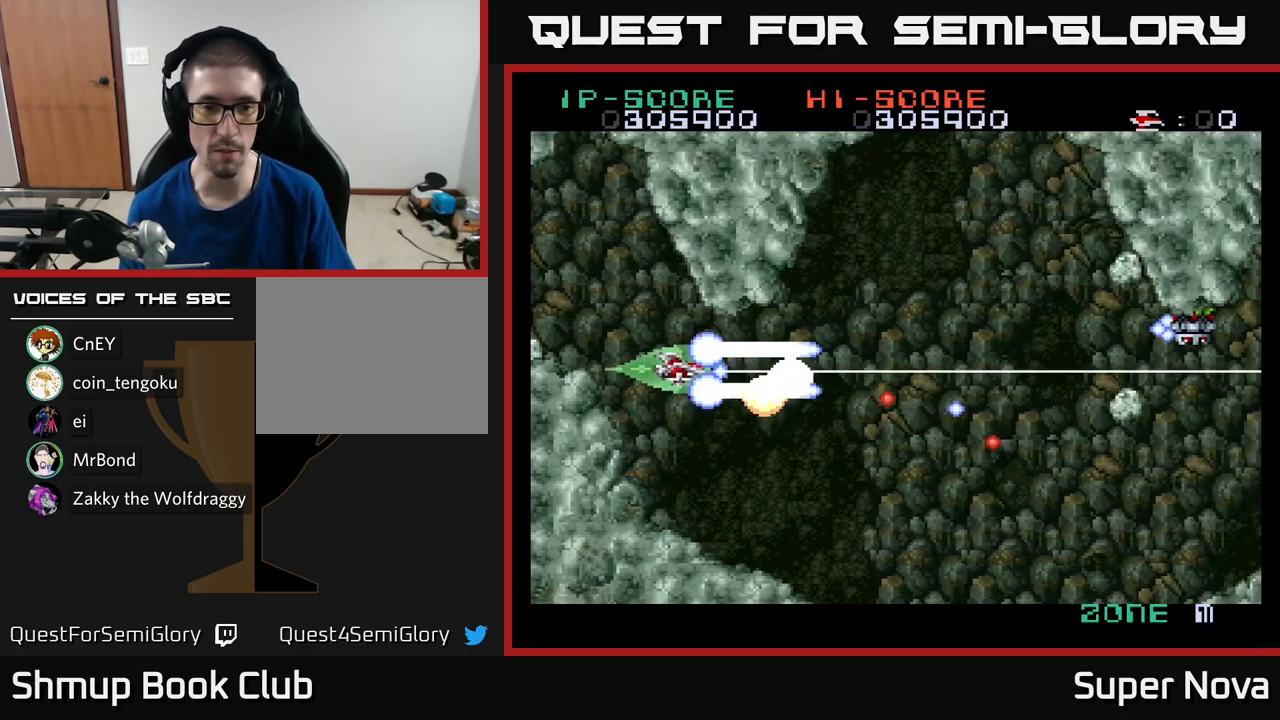
{"buttons": ["X", "DPAD_DOWN", "DPAD_RIGHT"], "left_stick": "center", "right_stick": "center", "events": [[100, "A", "down"], [150, "DPAD_UP", "up"], [234, "DPAD_LEFT", "up"], [317, "A", "up"], [317, "DPAD_LEFT", "down"], [384, "DPAD_DOWN", "down"], [417, "DPAD_LEFT", "up"], [450, "DPAD_RIGHT", "down"]]}
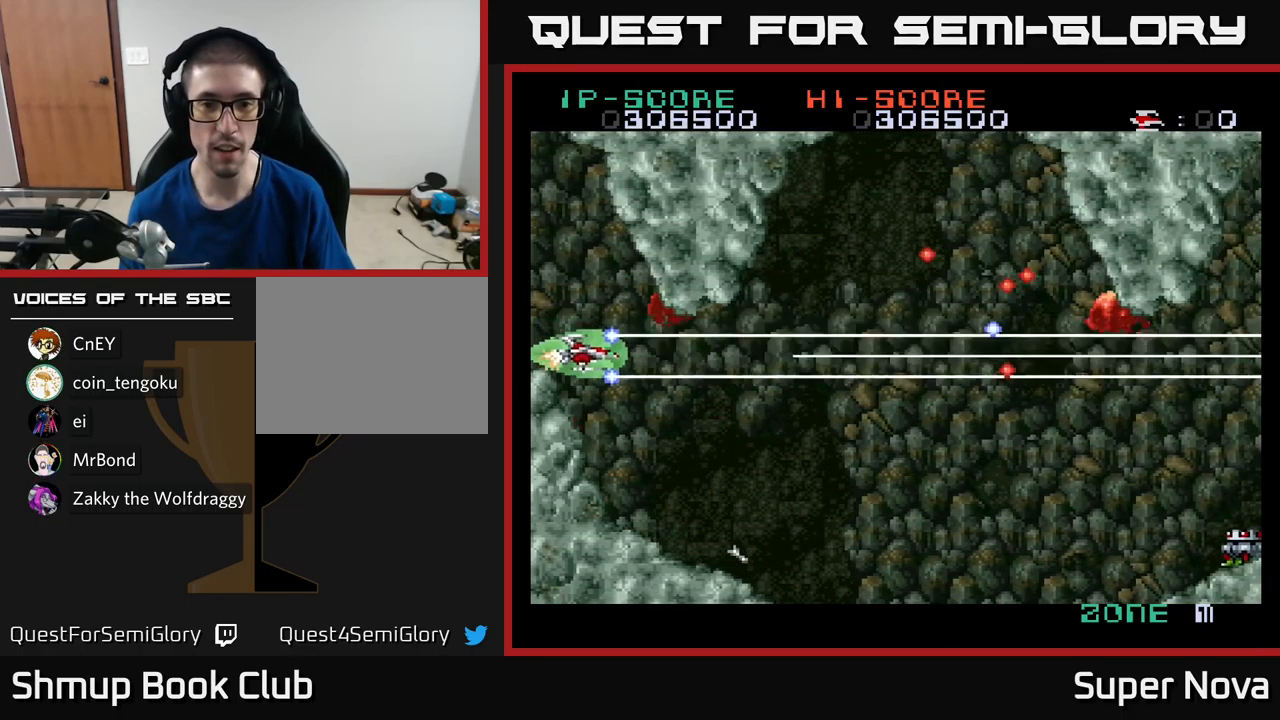
{"buttons": ["X", "DPAD_DOWN", "DPAD_RIGHT"], "left_stick": "center", "right_stick": "center", "events": []}
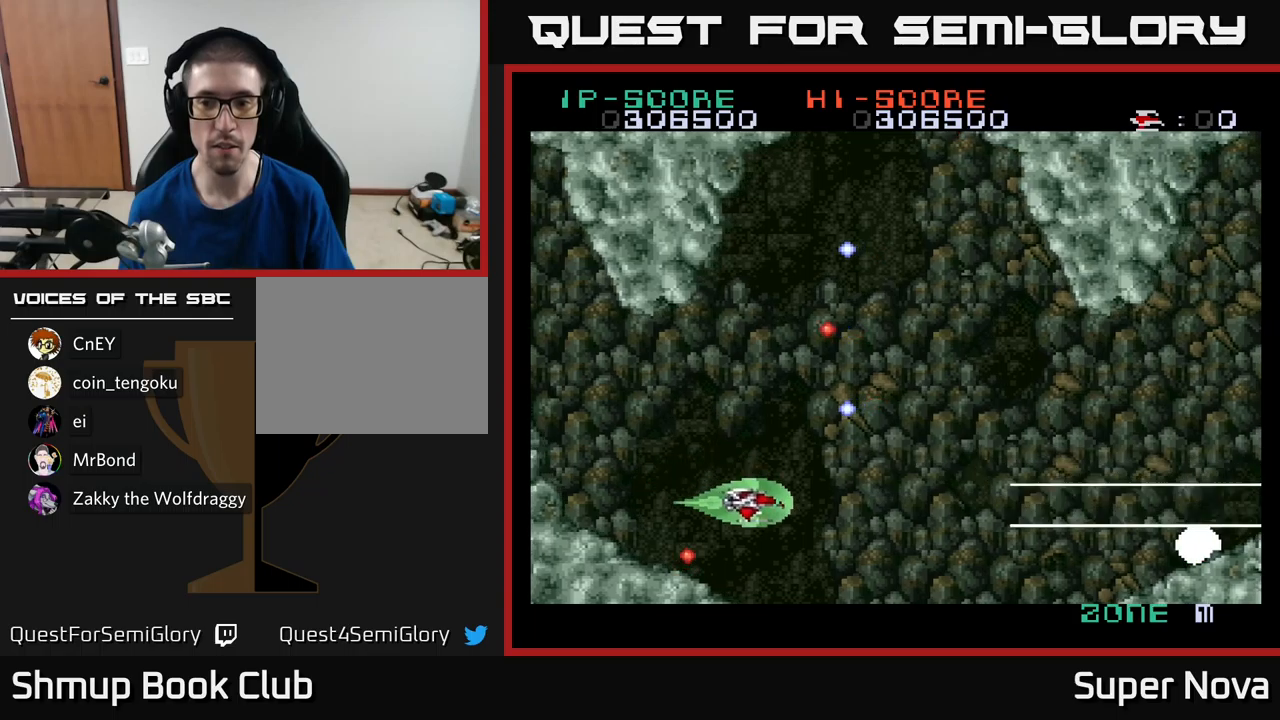
{"buttons": ["A", "X", "DPAD_UP"], "left_stick": "center", "right_stick": "center", "events": [[150, "DPAD_DOWN", "up"], [250, "DPAD_UP", "down"], [283, "DPAD_RIGHT", "up"], [450, "A", "down"]]}
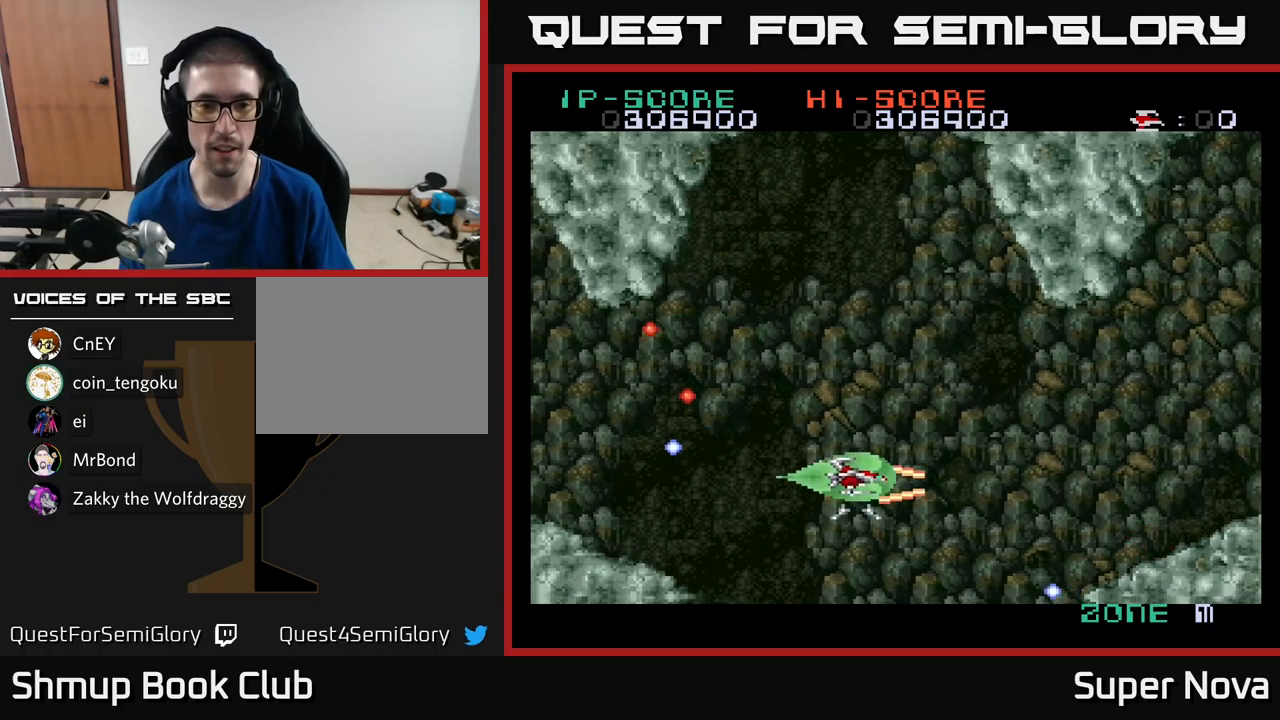
{"buttons": ["A", "X", "DPAD_UP"], "left_stick": "center", "right_stick": "center", "events": [[17, "DPAD_LEFT", "down"], [217, "DPAD_LEFT", "up"], [217, "DPAD_UP", "up"], [250, "DPAD_RIGHT", "down"], [317, "DPAD_RIGHT", "up"], [350, "DPAD_LEFT", "down"], [417, "DPAD_UP", "down"], [483, "DPAD_LEFT", "up"]]}
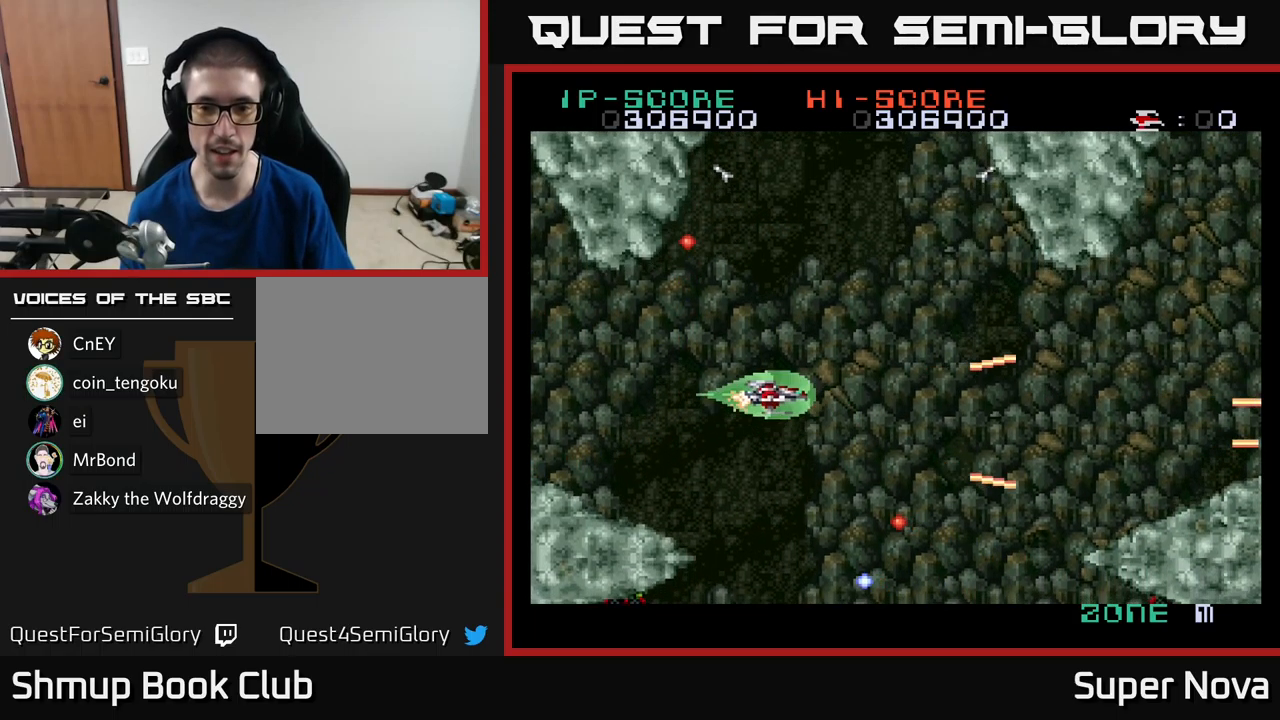
{"buttons": ["X", "DPAD_DOWN", "DPAD_RIGHT"], "left_stick": "center", "right_stick": "center", "events": [[17, "DPAD_RIGHT", "down"], [67, "DPAD_UP", "up"], [250, "A", "up"], [267, "DPAD_DOWN", "down"]]}
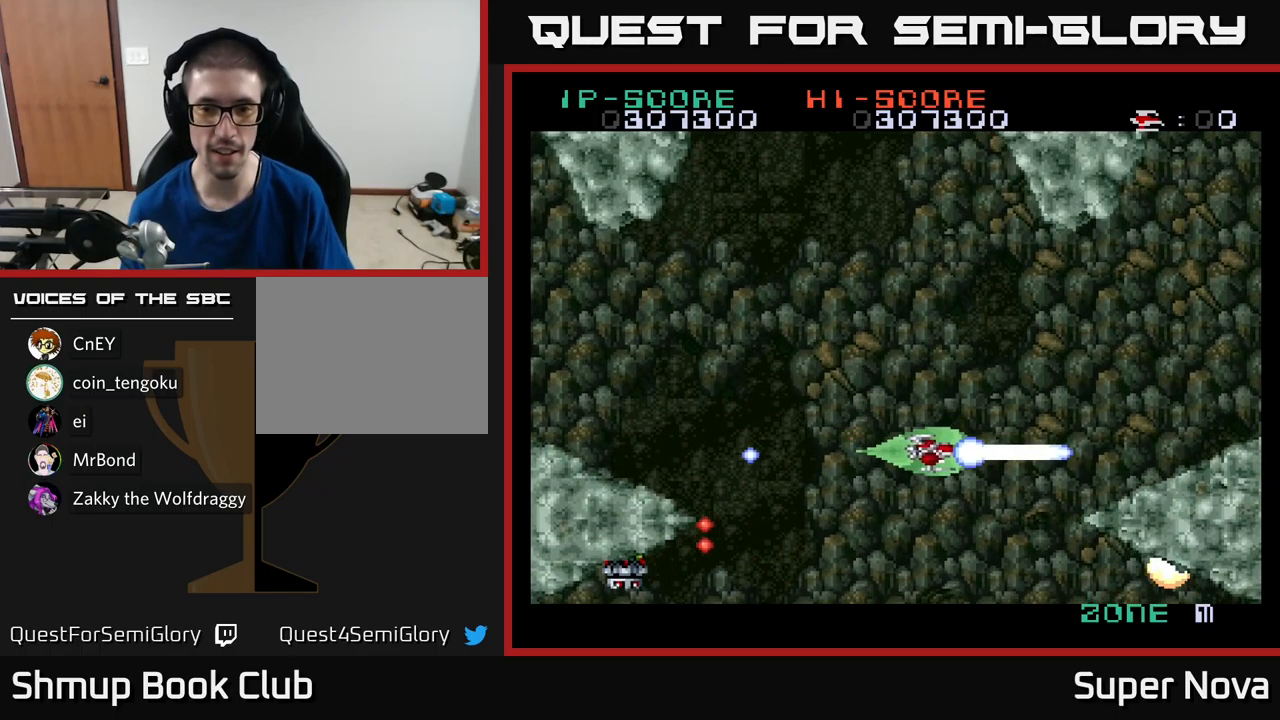
{"buttons": ["A", "DPAD_LEFT"], "left_stick": "center", "right_stick": "center", "events": [[150, "DPAD_RIGHT", "up"], [300, "DPAD_DOWN", "up"], [300, "DPAD_LEFT", "down"], [333, "A", "down"], [367, "DPAD_UP", "down"], [433, "X", "up"], [500, "DPAD_UP", "up"]]}
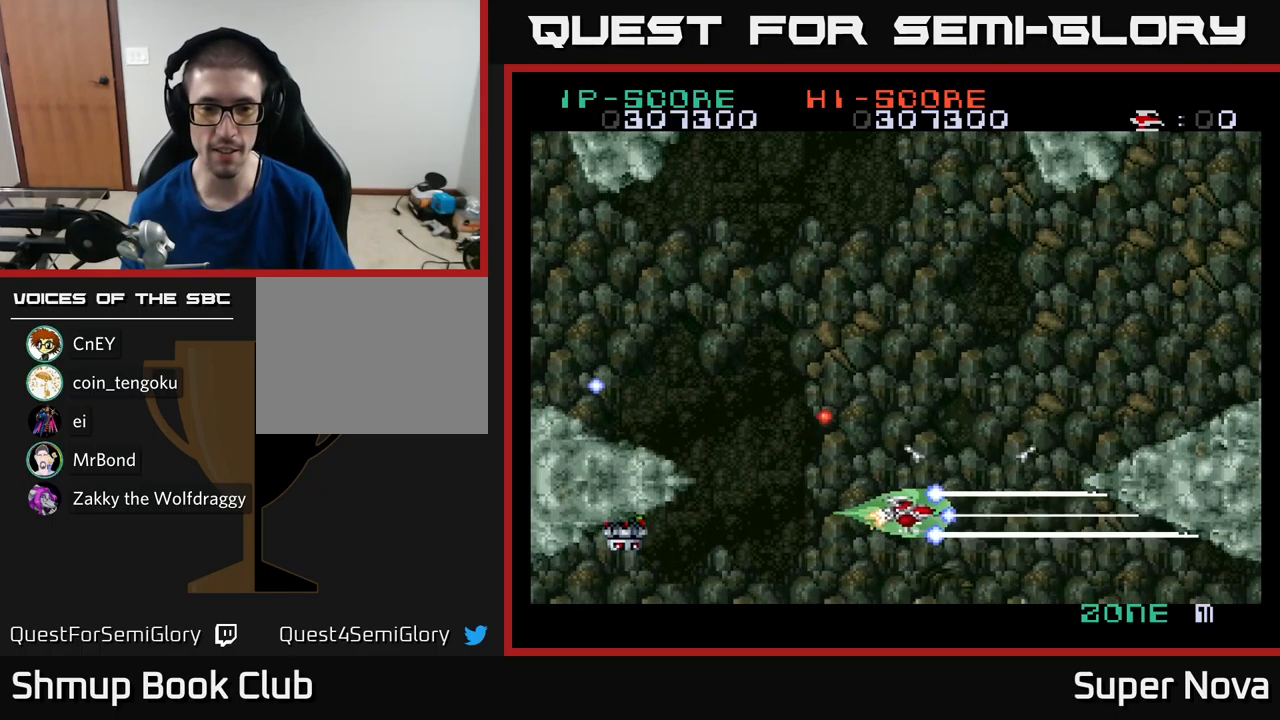
{"buttons": ["A", "DPAD_UP", "DPAD_LEFT"], "left_stick": "center", "right_stick": "center", "events": [[67, "DPAD_LEFT", "up"], [117, "DPAD_LEFT", "down"], [117, "DPAD_UP", "down"]]}
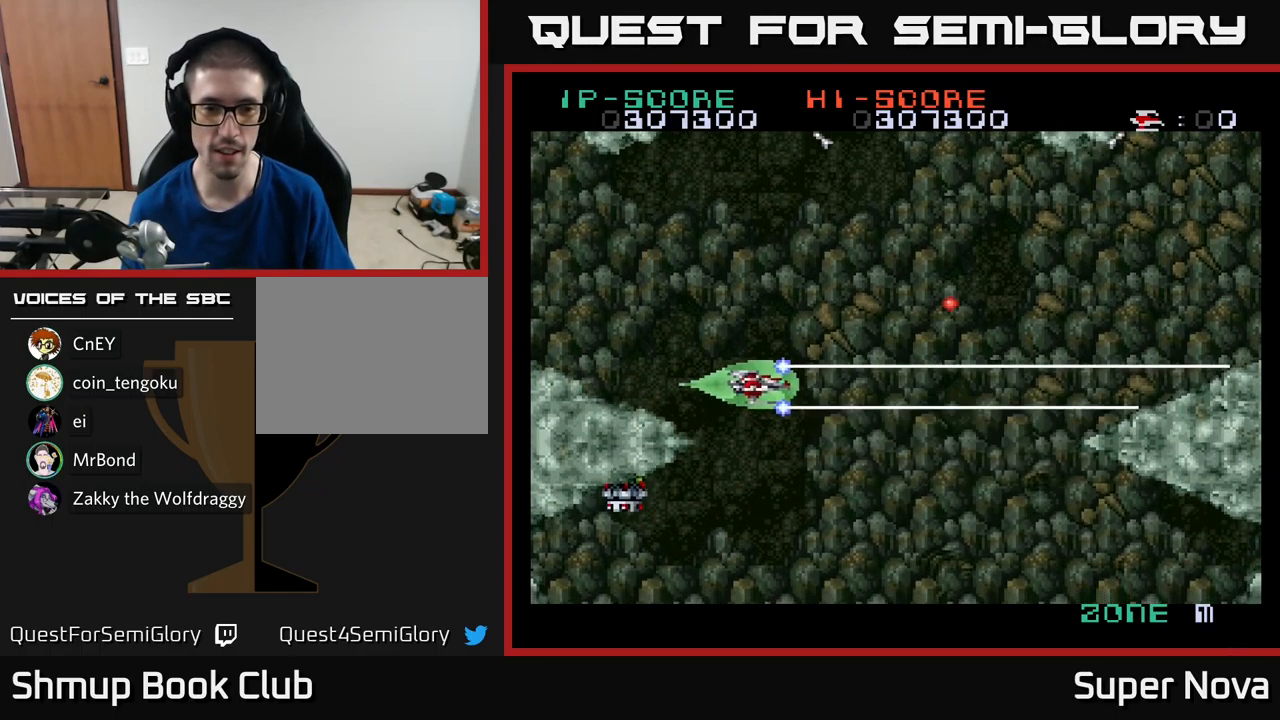
{"buttons": ["A", "DPAD_RIGHT"], "left_stick": "center", "right_stick": "center", "events": [[83, "DPAD_UP", "up"], [117, "DPAD_LEFT", "up"], [333, "DPAD_UP", "down"], [433, "DPAD_RIGHT", "down"], [433, "DPAD_UP", "up"]]}
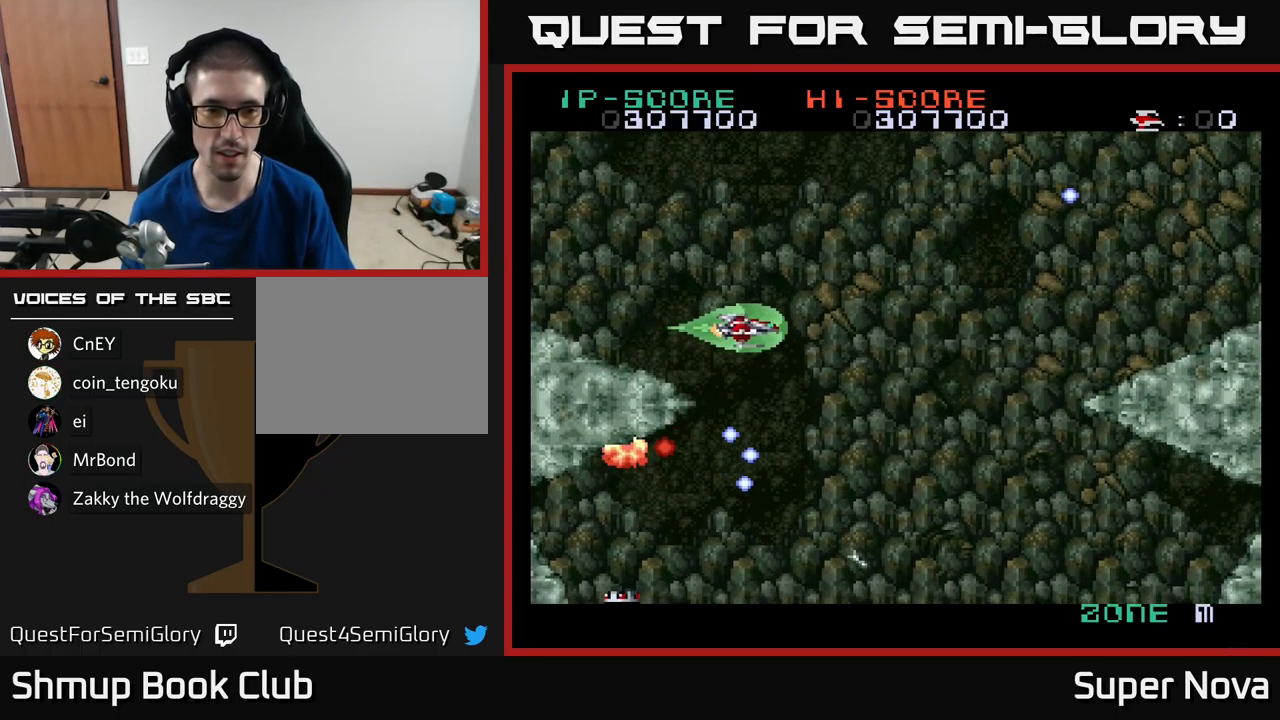
{"buttons": ["X", "DPAD_DOWN", "DPAD_RIGHT"], "left_stick": "center", "right_stick": "center"}
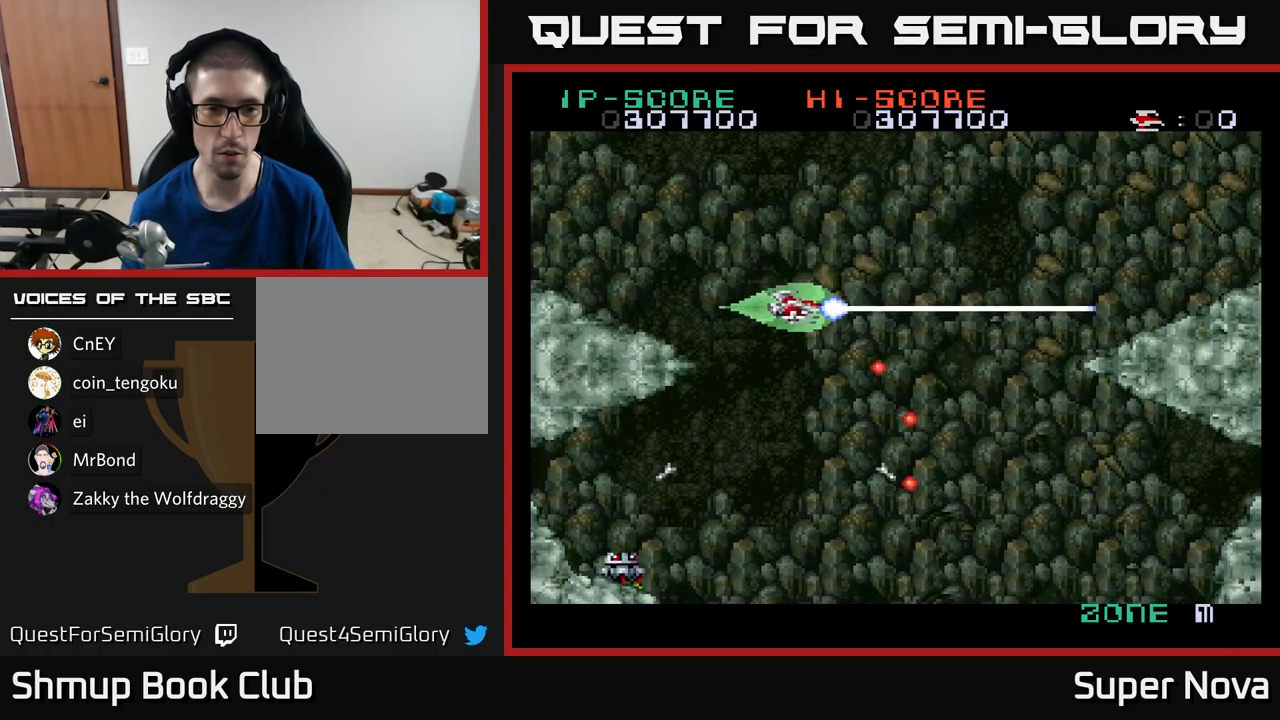
{"buttons": ["X", "DPAD_DOWN", "DPAD_RIGHT"], "left_stick": "center", "right_stick": "center", "events": [[83, "A", "down"], [83, "DPAD_RIGHT", "up"], [133, "DPAD_RIGHT", "down"], [133, "X", "up"], [333, "DPAD_RIGHT", "up"], [417, "X", "down"], [467, "DPAD_RIGHT", "down"], [500, "A", "up"]]}
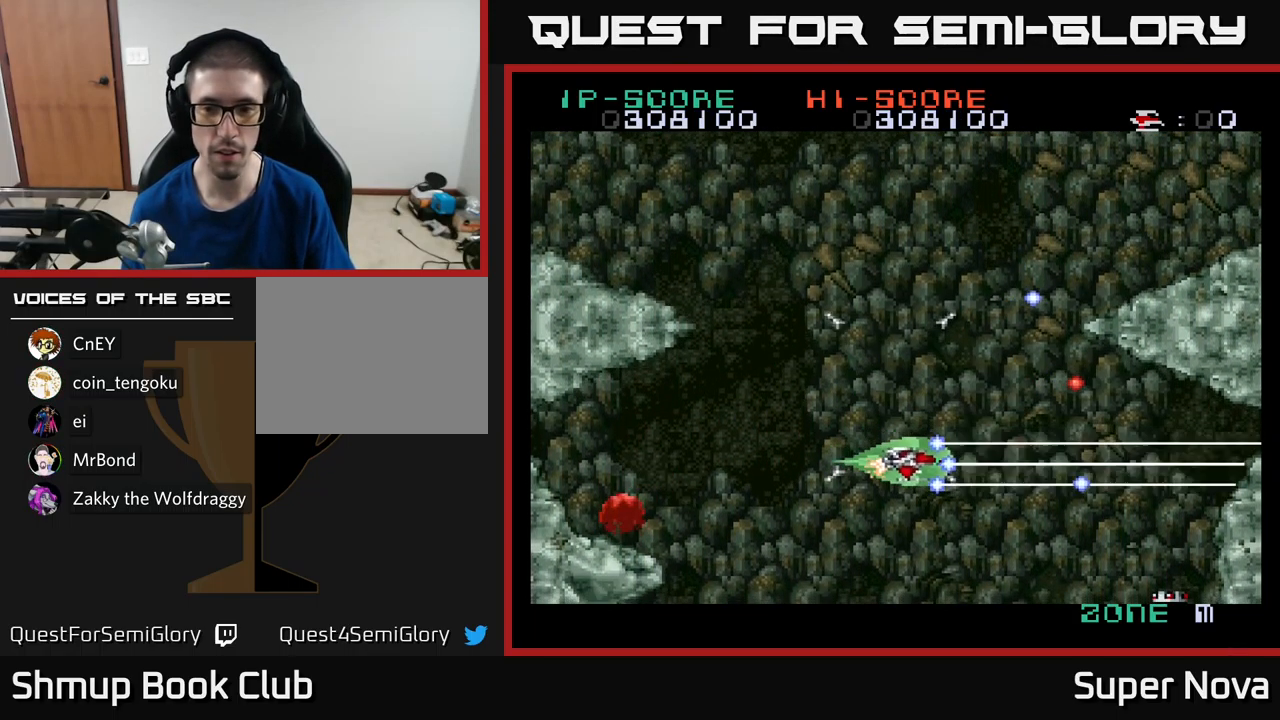
{"buttons": ["X", "DPAD_DOWN"], "left_stick": "center", "right_stick": "center", "events": [[83, "DPAD_RIGHT", "up"], [100, "DPAD_DOWN", "up"], [133, "DPAD_LEFT", "down"], [267, "DPAD_LEFT", "up"], [317, "DPAD_RIGHT", "down"], [450, "DPAD_DOWN", "down"], [483, "DPAD_RIGHT", "up"]]}
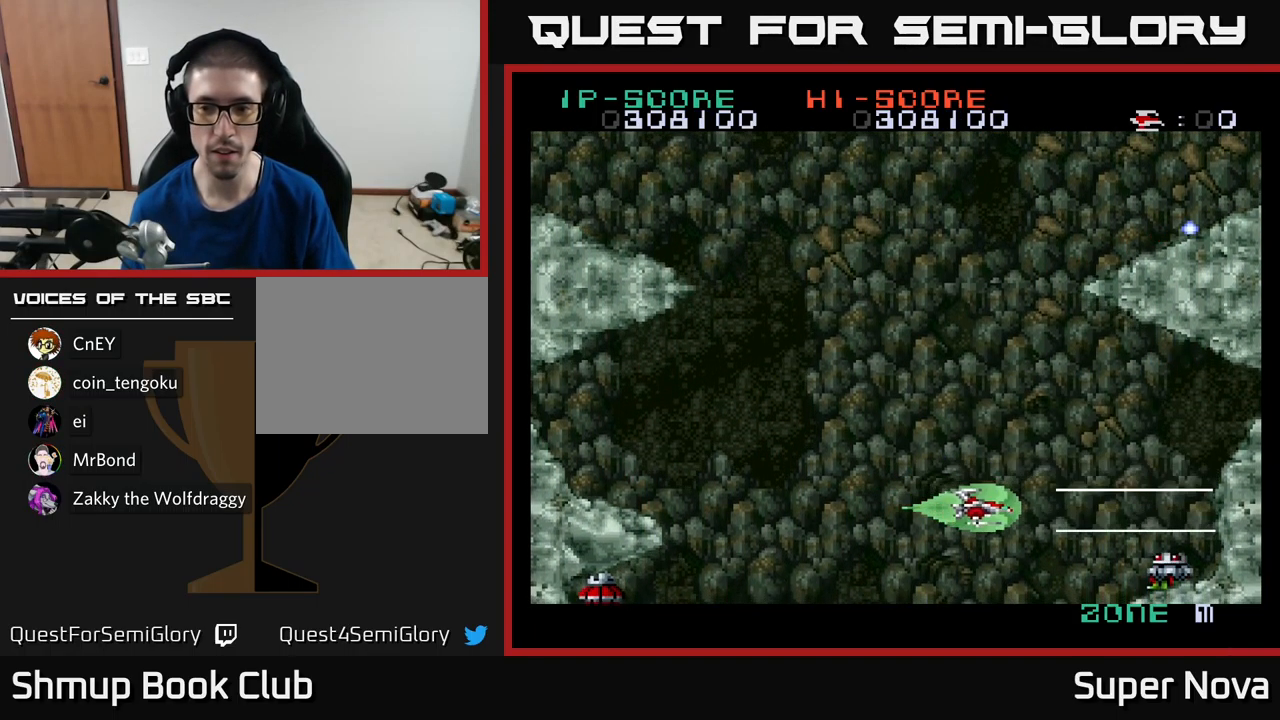
{"buttons": ["X", "DPAD_UP", "DPAD_LEFT"], "left_stick": "center", "right_stick": "center", "events": [[67, "DPAD_RIGHT", "down"], [117, "DPAD_RIGHT", "up"], [133, "DPAD_DOWN", "up"], [167, "DPAD_LEFT", "down"], [183, "DPAD_UP", "down"], [333, "DPAD_LEFT", "up"], [383, "DPAD_LEFT", "down"]]}
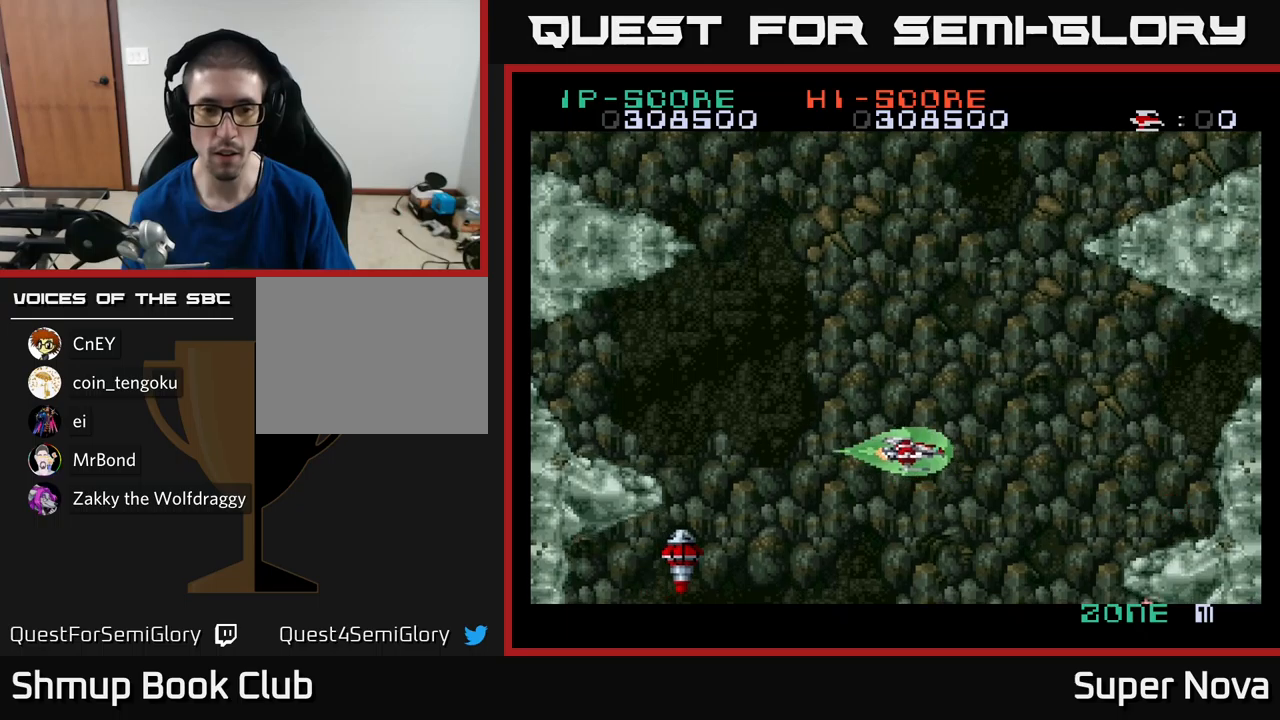
{"buttons": ["A", "X", "DPAD_UP", "DPAD_LEFT"], "left_stick": "center", "right_stick": "center", "events": [[117, "X", "up"], [183, "A", "down"], [183, "DPAD_UP", "up"], [300, "DPAD_LEFT", "up"], [300, "DPAD_RIGHT", "down"], [317, "DPAD_UP", "down"], [317, "X", "down"], [433, "DPAD_RIGHT", "up"], [500, "DPAD_LEFT", "down"]]}
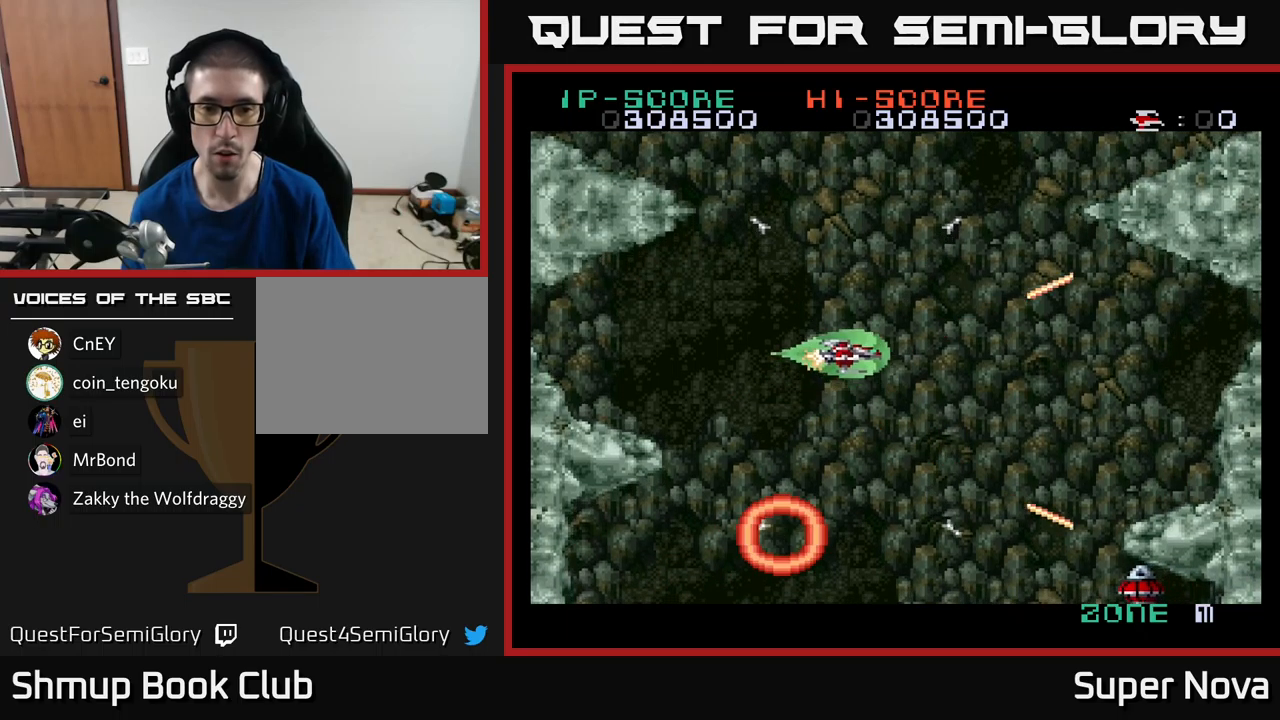
{"buttons": ["X", "DPAD_DOWN", "DPAD_RIGHT"], "left_stick": "center", "right_stick": "center", "events": [[150, "DPAD_LEFT", "up"], [200, "A", "up"], [233, "DPAD_RIGHT", "down"], [233, "DPAD_UP", "up"], [400, "DPAD_DOWN", "down"]]}
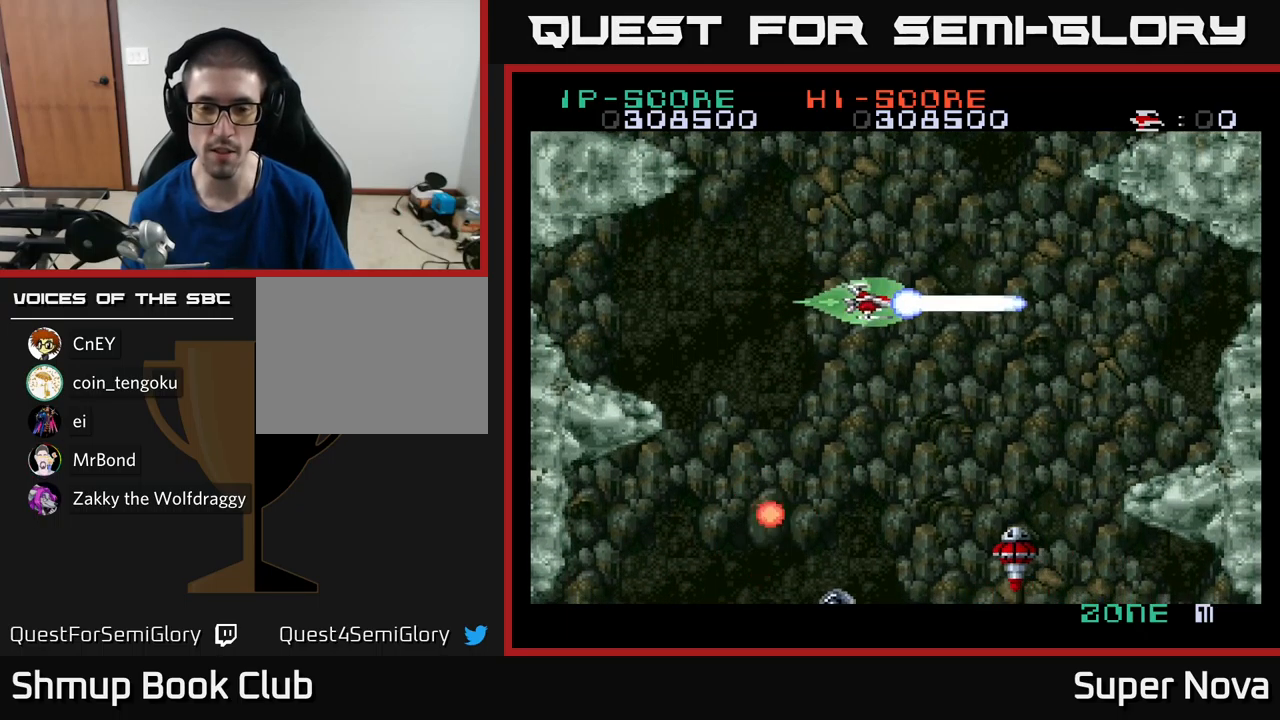
{"buttons": ["A", "X", "DPAD_DOWN", "DPAD_RIGHT"], "left_stick": "center", "right_stick": "center", "events": [[33, "DPAD_RIGHT", "up"], [50, "DPAD_LEFT", "down"], [200, "DPAD_DOWN", "up"], [233, "DPAD_UP", "down"], [367, "DPAD_UP", "up"], [400, "A", "down"], [433, "DPAD_DOWN", "down"], [433, "DPAD_LEFT", "up"], [500, "DPAD_RIGHT", "down"]]}
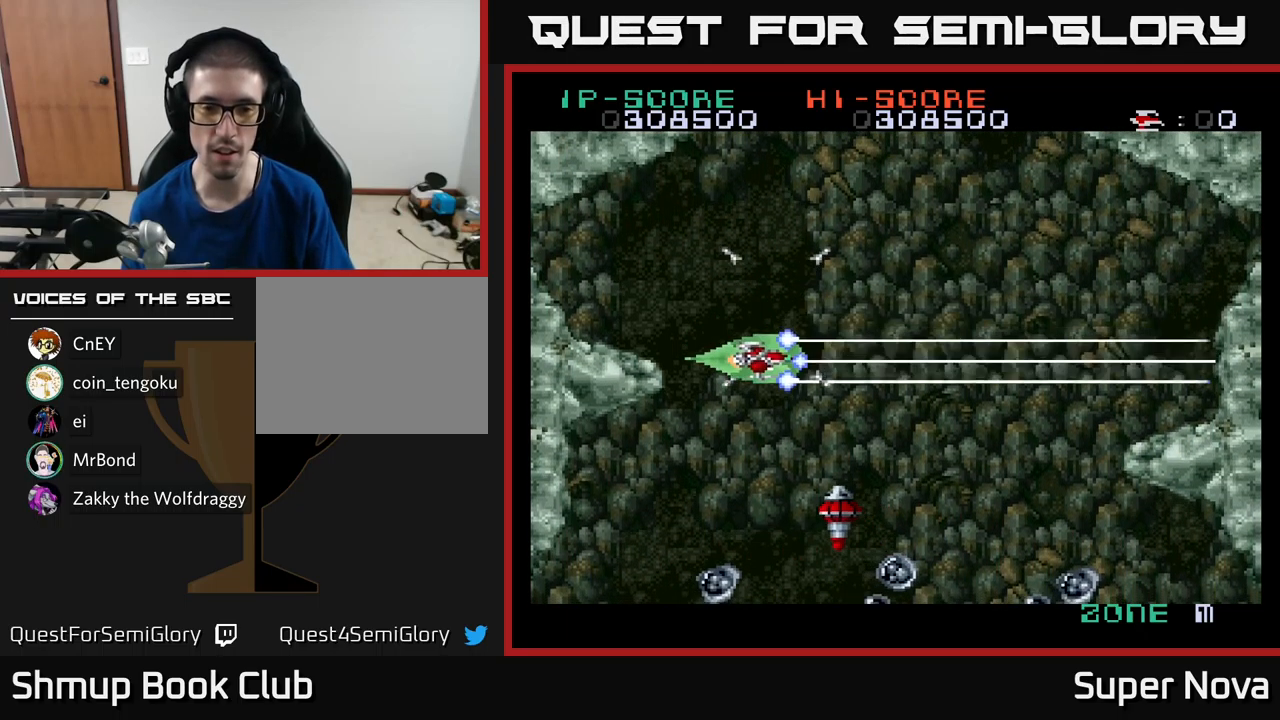
{"buttons": ["X", "DPAD_UP"], "left_stick": "center", "right_stick": "center", "events": [[50, "DPAD_DOWN", "up"], [83, "DPAD_UP", "down"], [83, "X", "up"], [200, "DPAD_UP", "up"], [250, "DPAD_DOWN", "down"], [333, "X", "down"], [383, "DPAD_DOWN", "up"], [450, "DPAD_UP", "down"], [467, "A", "up"], [467, "DPAD_RIGHT", "up"]]}